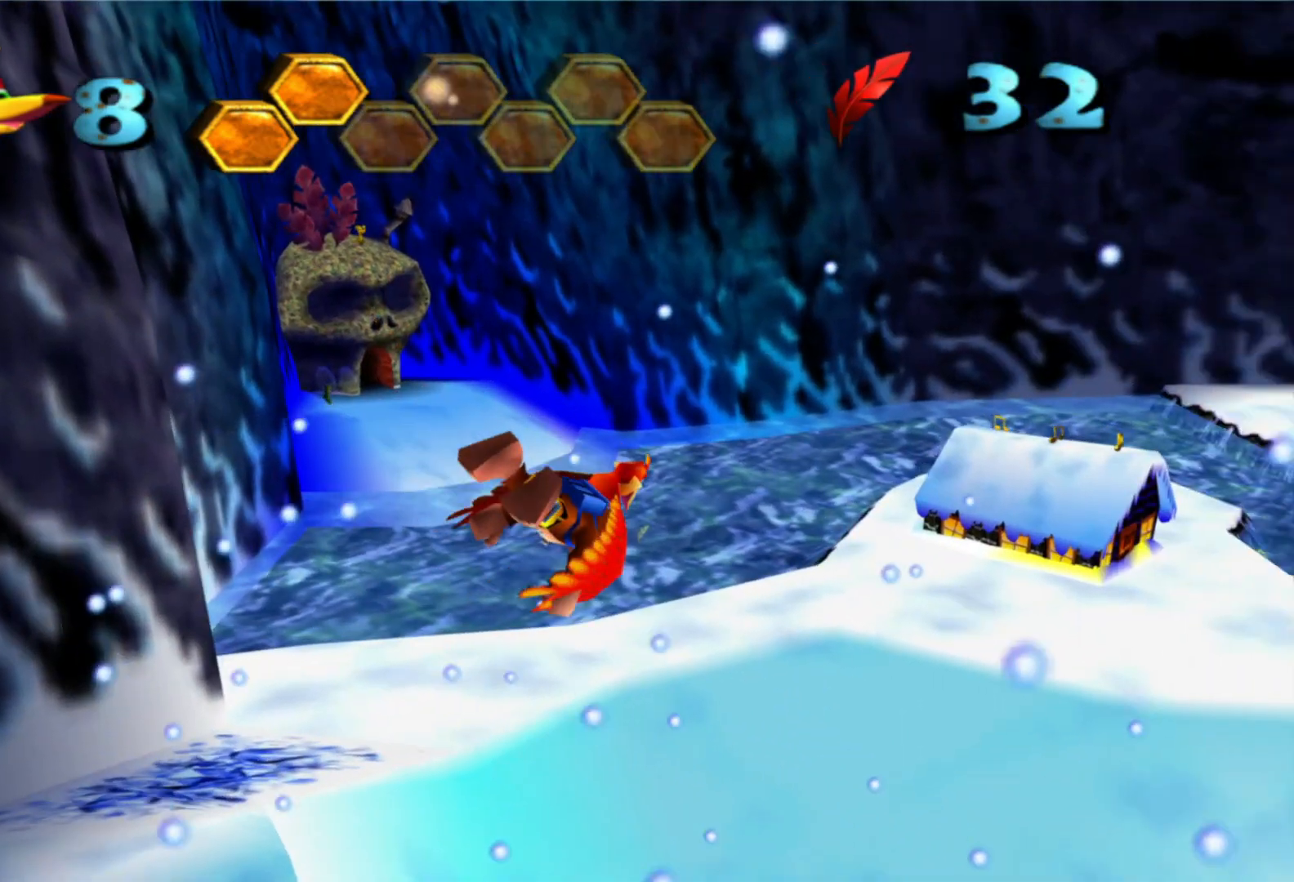
Gameplay with a controller (Xbox layout); each line is a JSON object with the inputs held at the frame after it. "events" lists button and stick changes between this image and that frame as [ms after this image, input, new state], when the widget could be followed in between. Not read: A HOME L2 L3 R3 SELECT START.
{"buttons": [], "left_stick": "center", "right_stick": "center", "events": [[83, "left_stick", "center"]]}
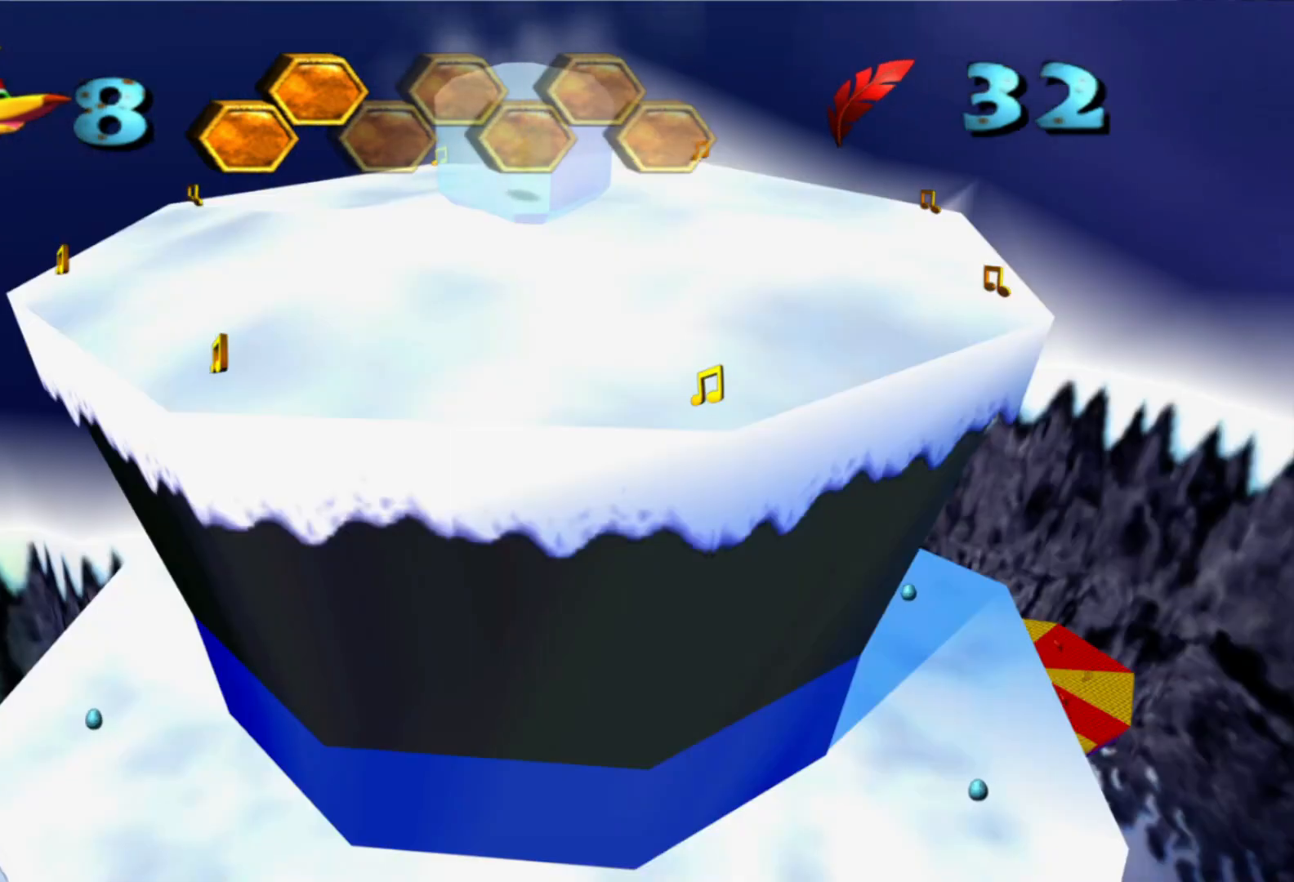
{"buttons": [], "left_stick": "center", "right_stick": "center", "events": []}
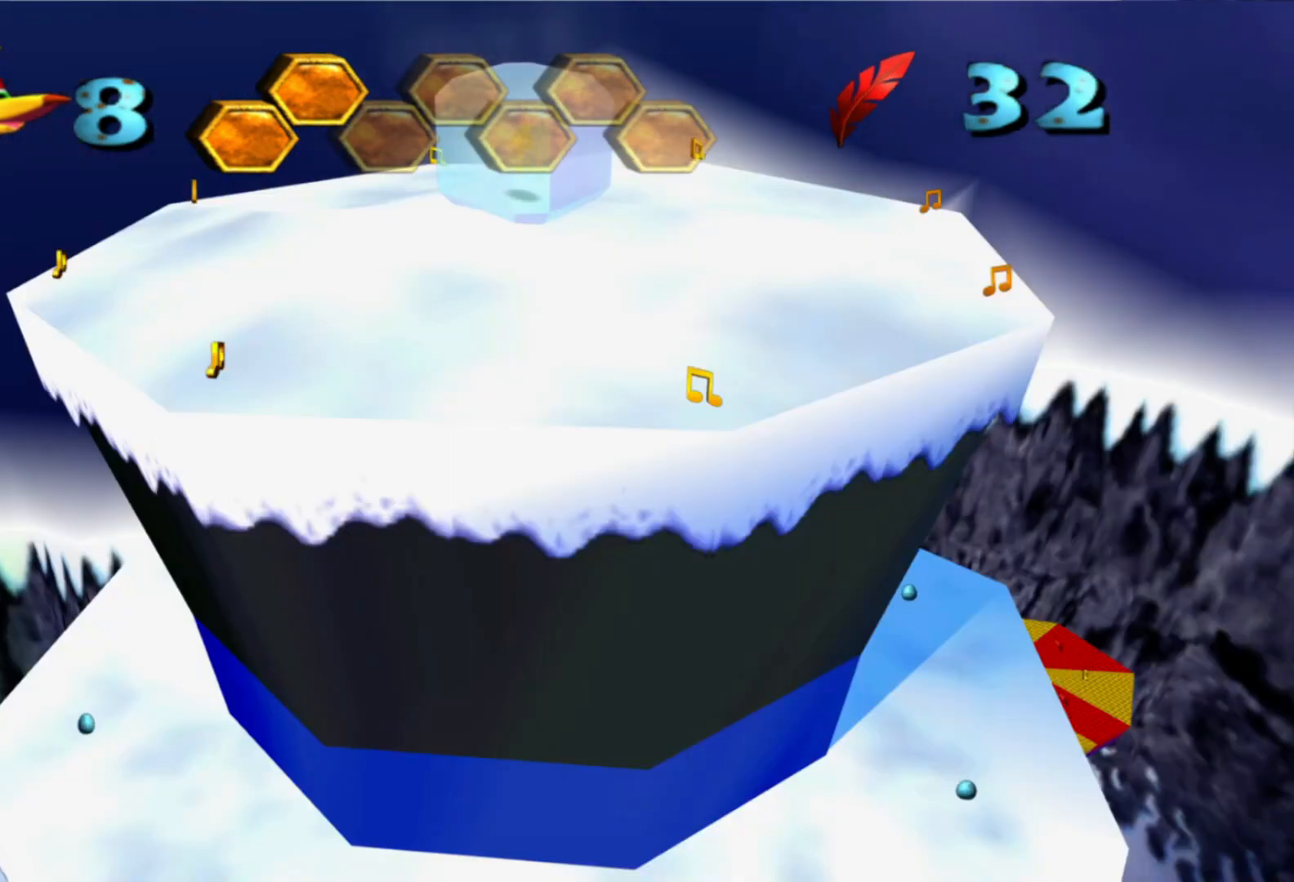
{"buttons": [], "left_stick": "center", "right_stick": "center", "events": []}
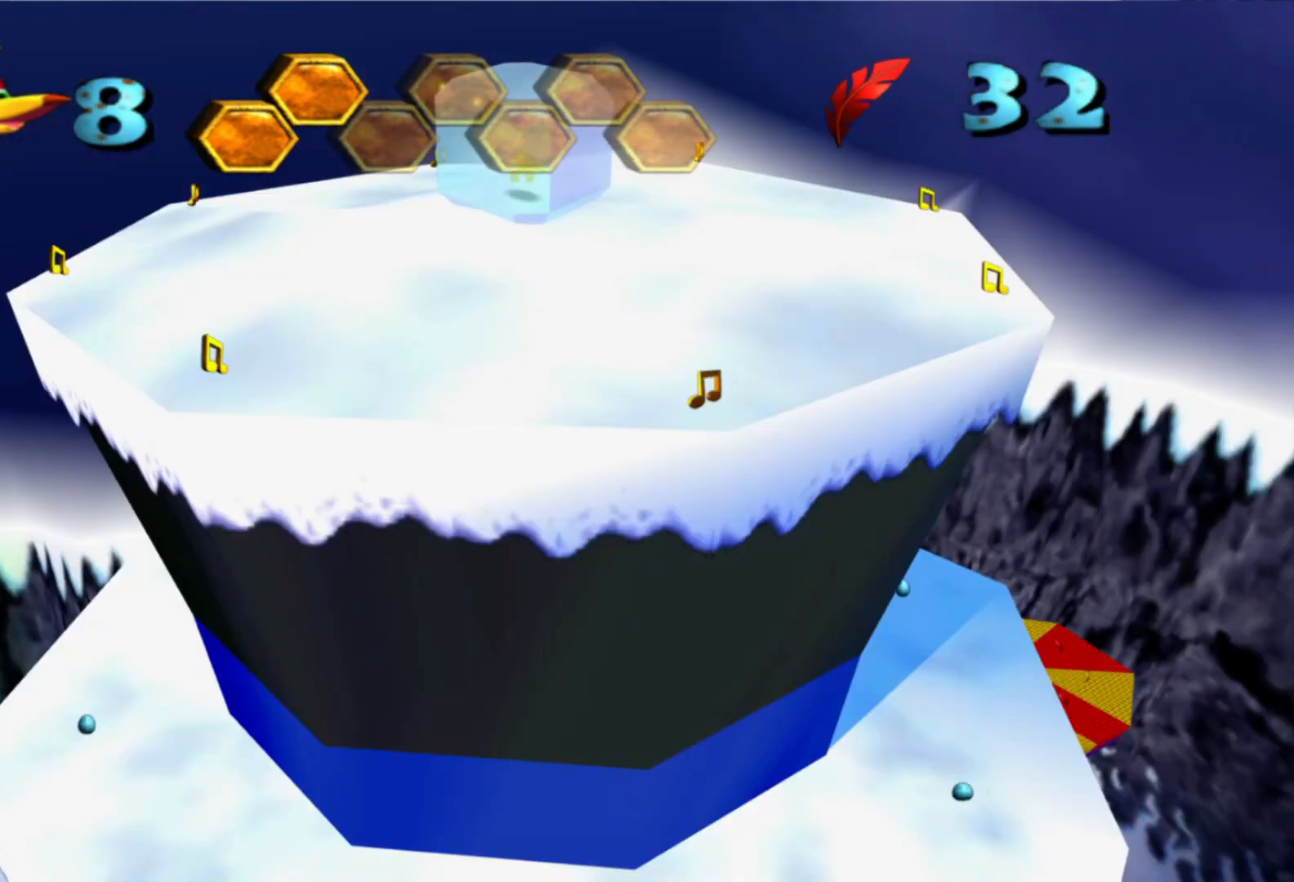
{"buttons": [], "left_stick": "center", "right_stick": "center", "events": []}